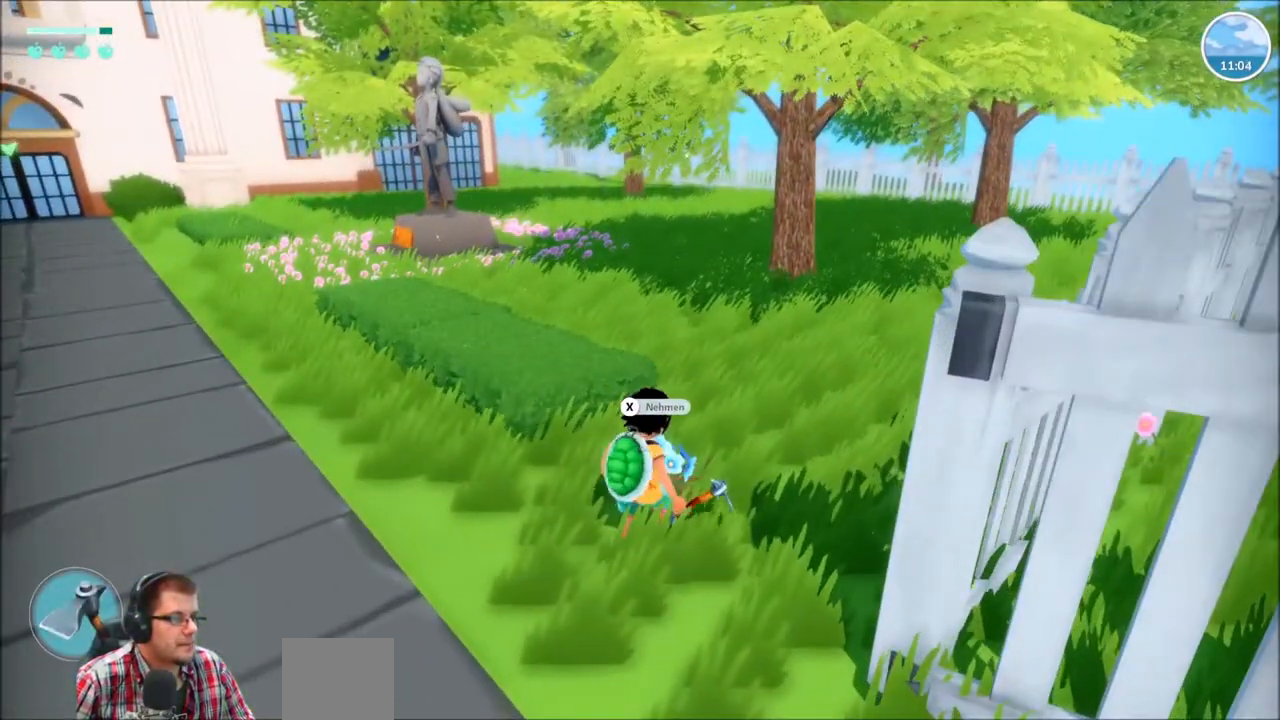
Gameplay with a controller (Xbox layout); each line is a JSON object with the inputs held at the frame after it. "events" lists button and stick changes between this image and that frame as [ms after this image, input, new state], when the widget could be followed in between. Not read: L3 R3.
{"buttons": [], "left_stick": "center", "right_stick": "center", "events": []}
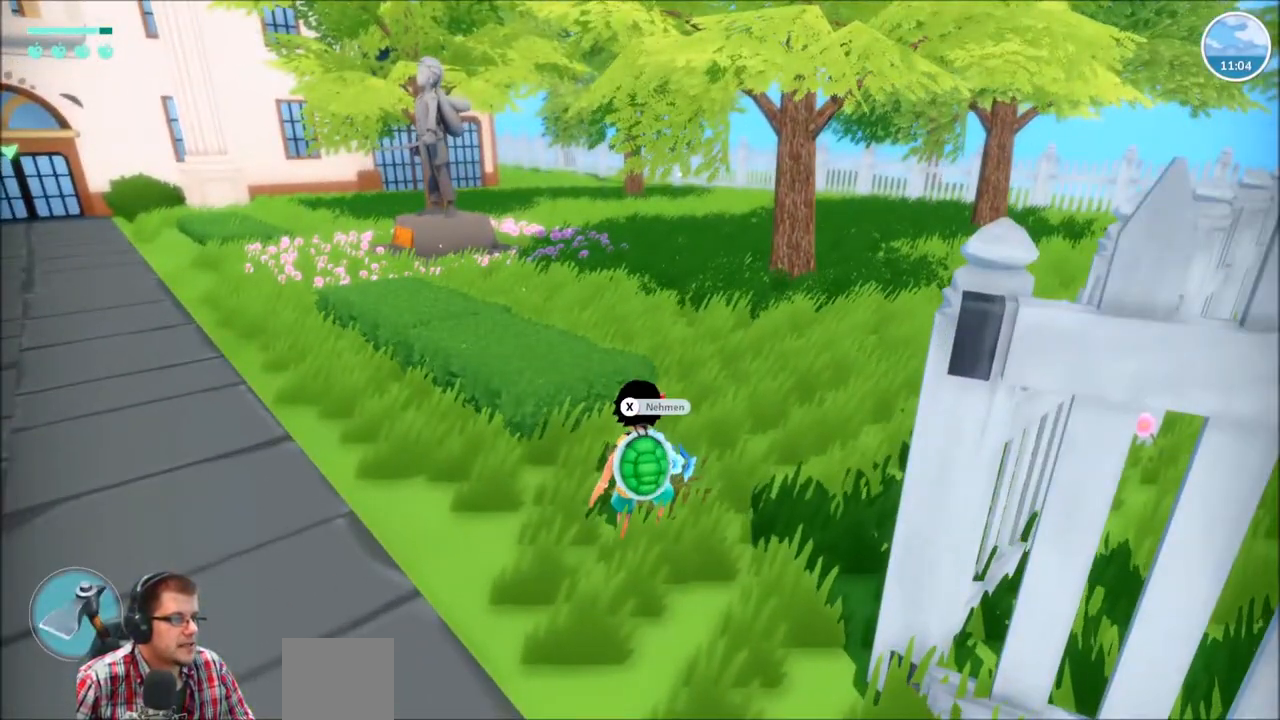
{"buttons": [], "left_stick": "center", "right_stick": "center", "events": []}
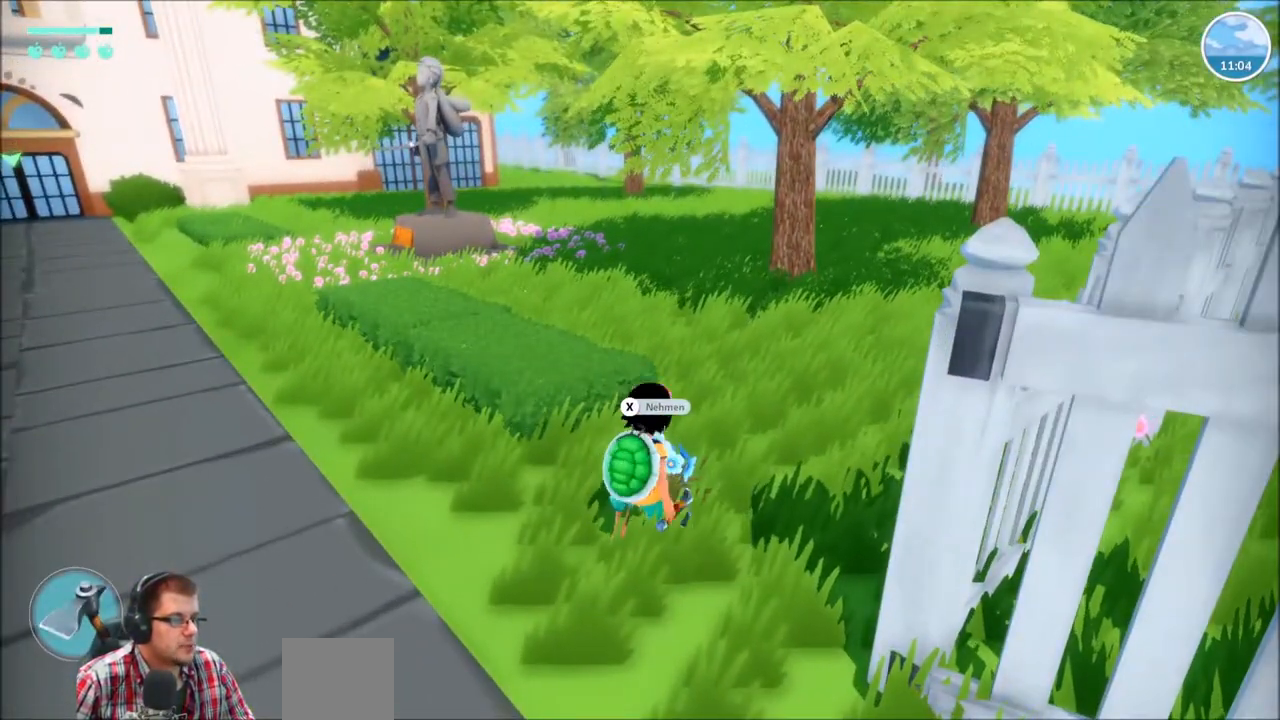
{"buttons": [], "left_stick": "center", "right_stick": "center", "events": []}
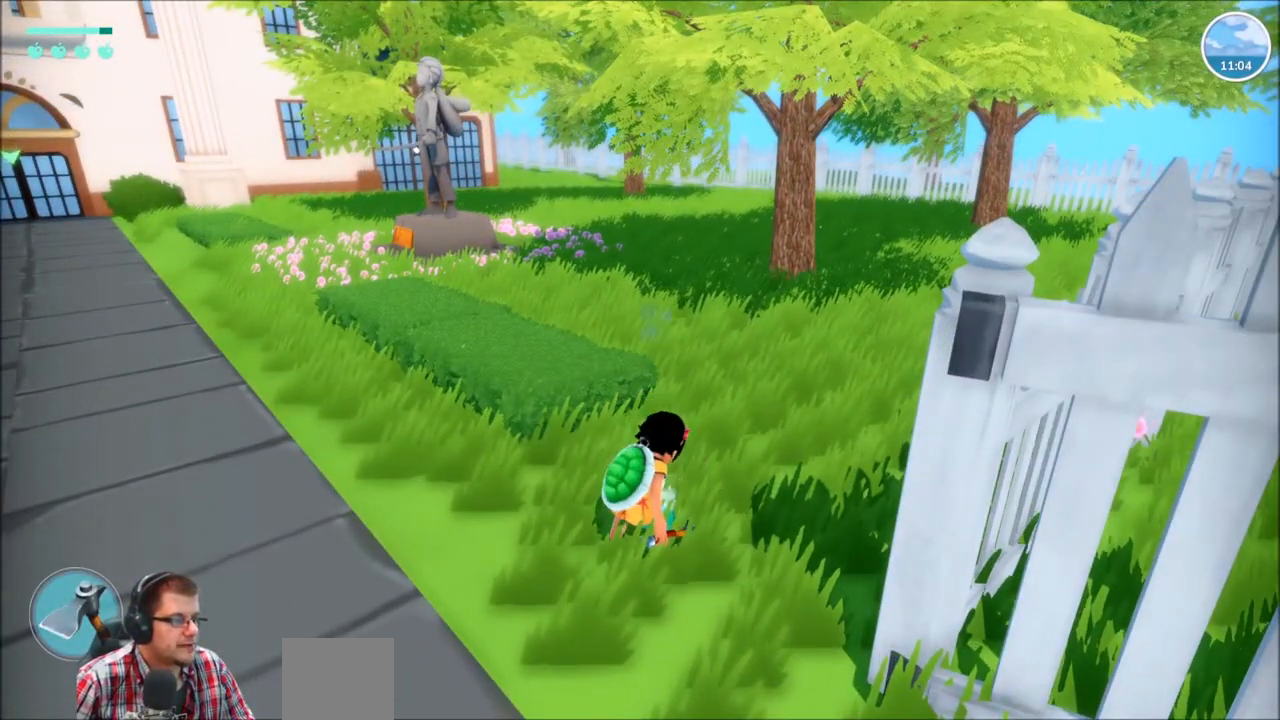
{"buttons": [], "left_stick": "left", "right_stick": "left", "events": [[267, "left_stick", "left"], [367, "right_stick", "left"]]}
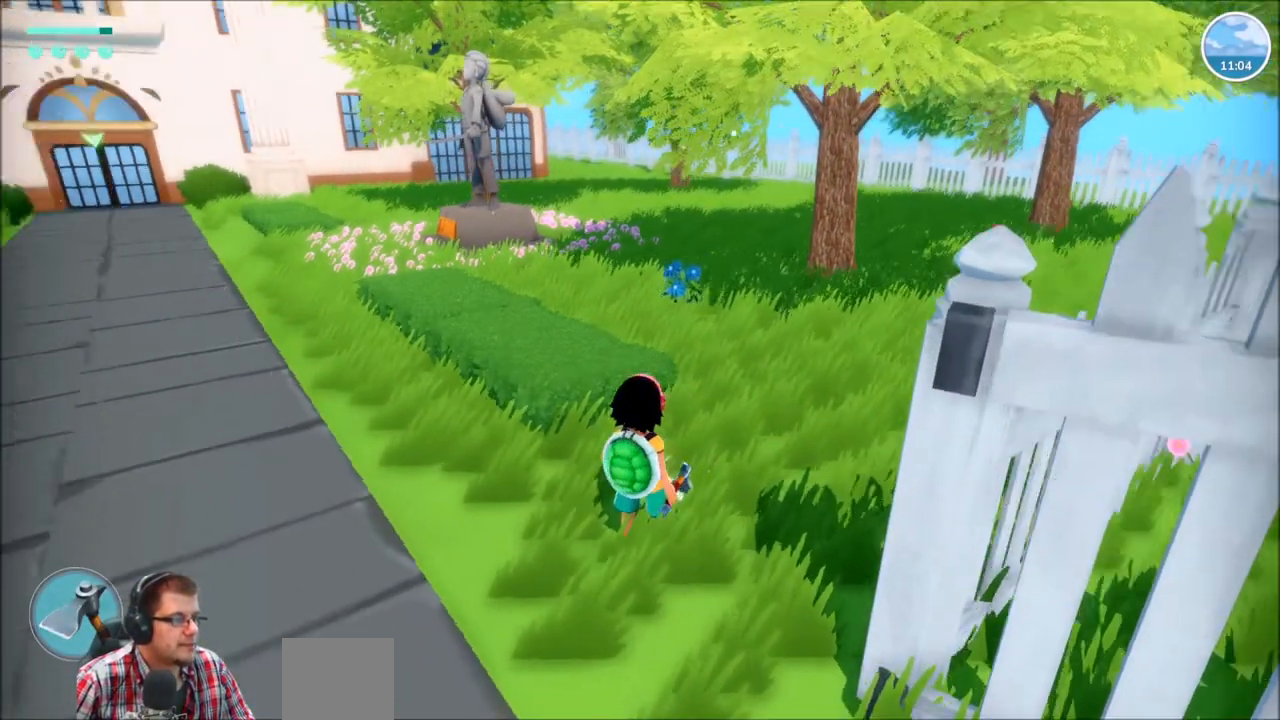
{"buttons": [], "left_stick": "up-left", "right_stick": "left", "events": [[467, "left_stick", "up-left"]]}
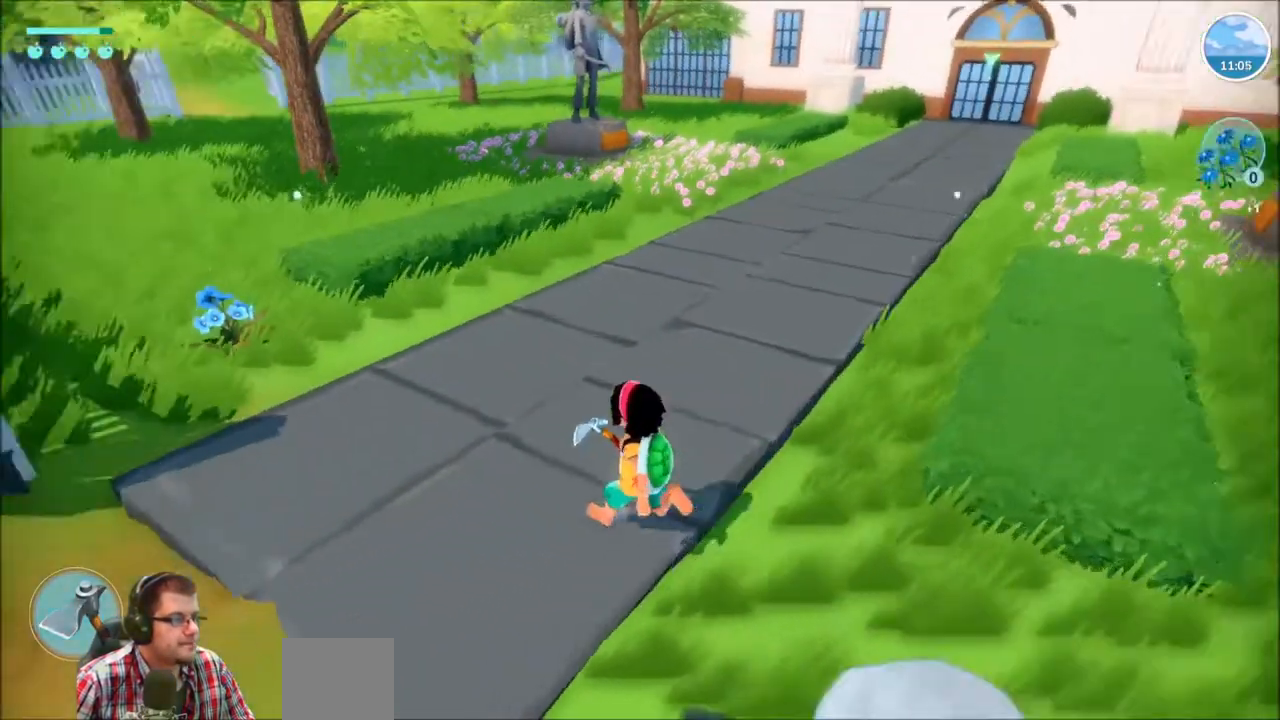
{"buttons": [], "left_stick": "up-left", "right_stick": "center", "events": [[100, "right_stick", "center"], [334, "right_stick", "left"], [501, "right_stick", "center"]]}
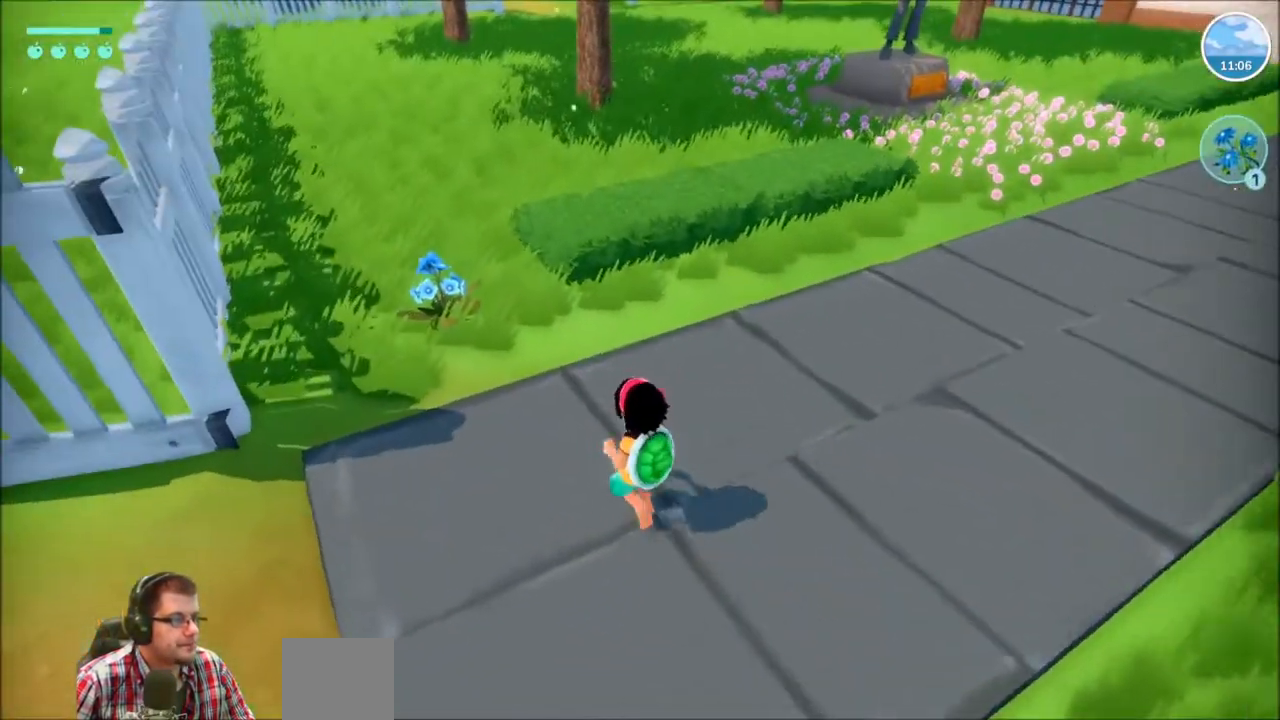
{"buttons": [], "left_stick": "up-left", "right_stick": "center", "events": []}
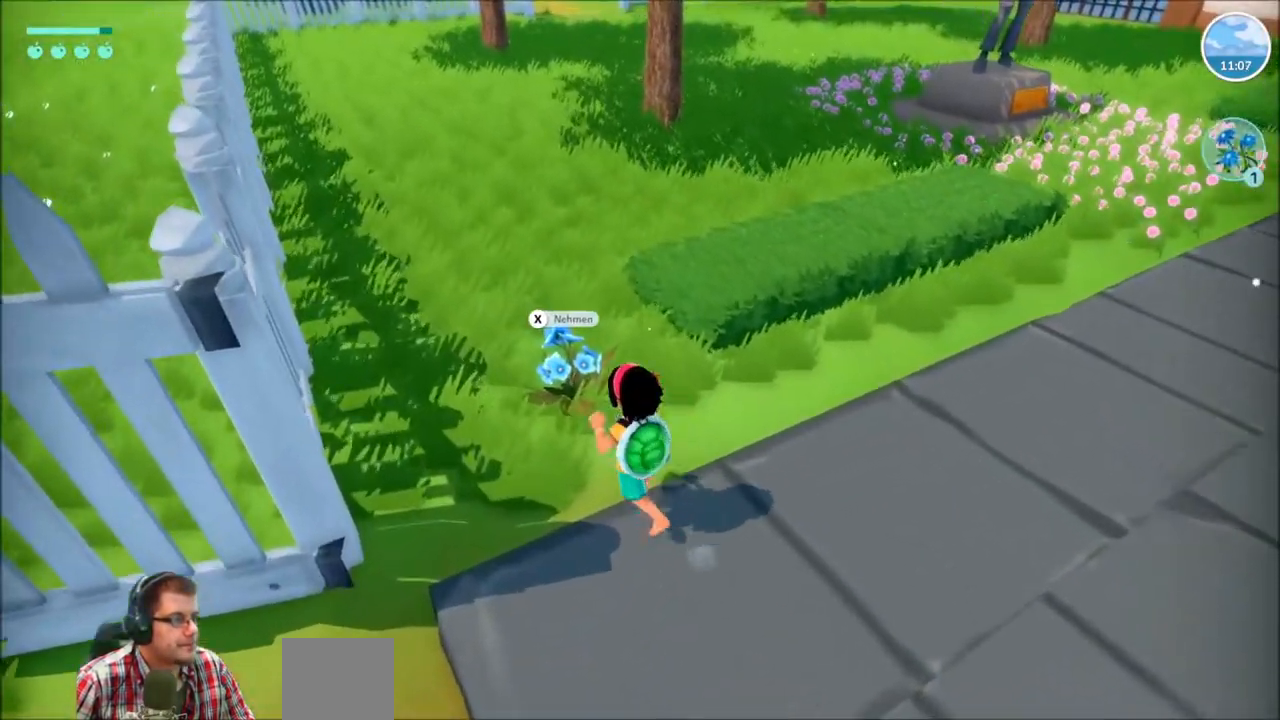
{"buttons": ["R2"], "left_stick": "center", "right_stick": "center", "events": [[200, "X", "down"], [234, "R2", "down"], [300, "left_stick", "center"], [334, "X", "up"]]}
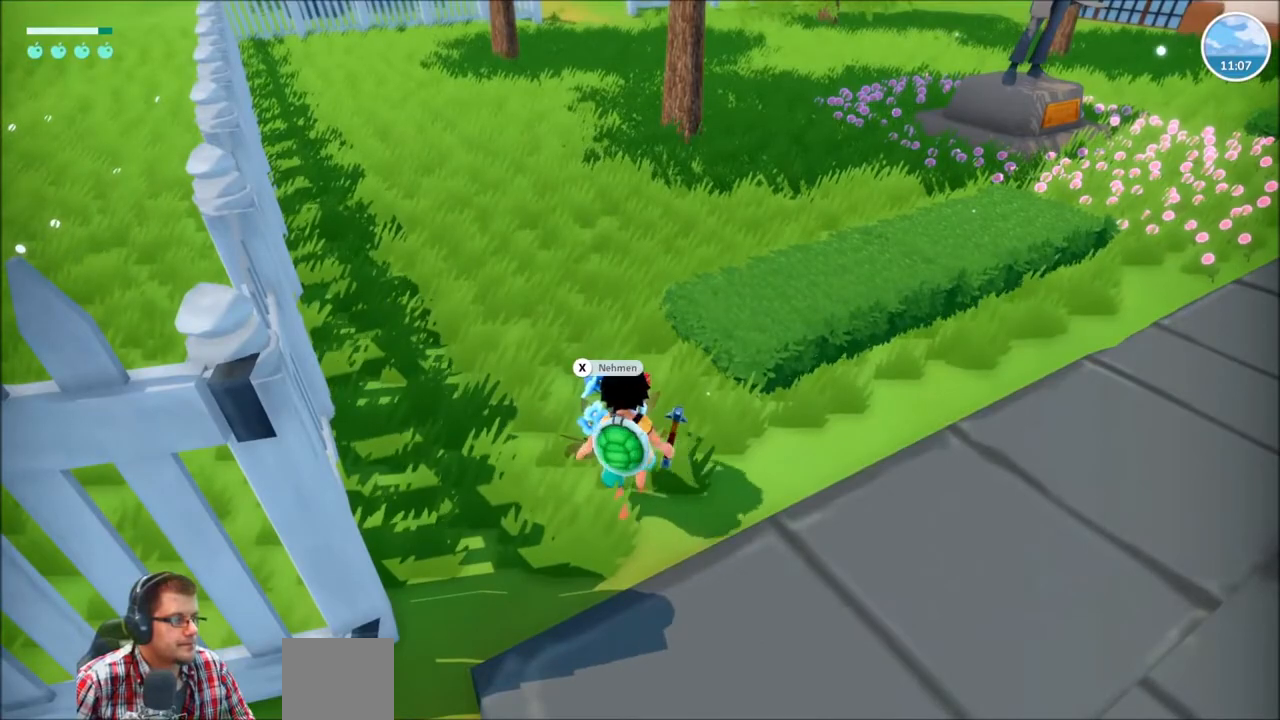
{"buttons": ["R2"], "left_stick": "center", "right_stick": "center", "events": []}
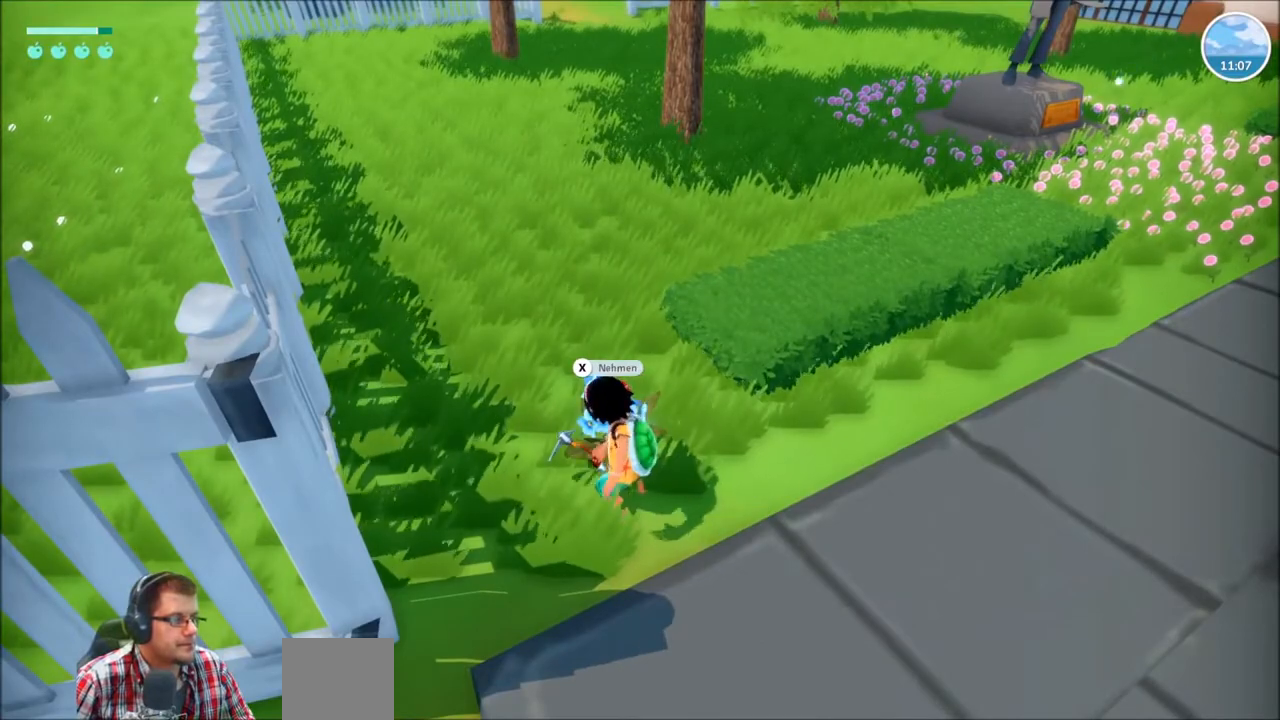
{"buttons": ["R2"], "left_stick": "center", "right_stick": "center", "events": []}
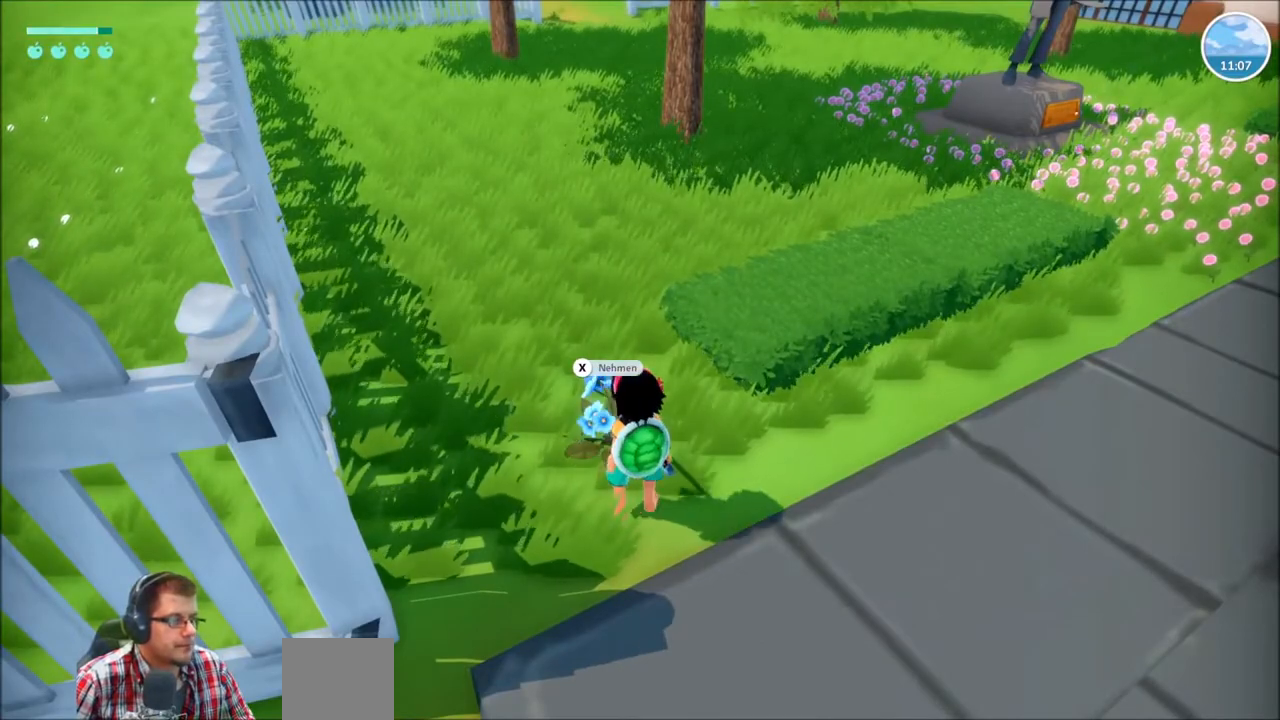
{"buttons": ["R2"], "left_stick": "center", "right_stick": "center", "events": []}
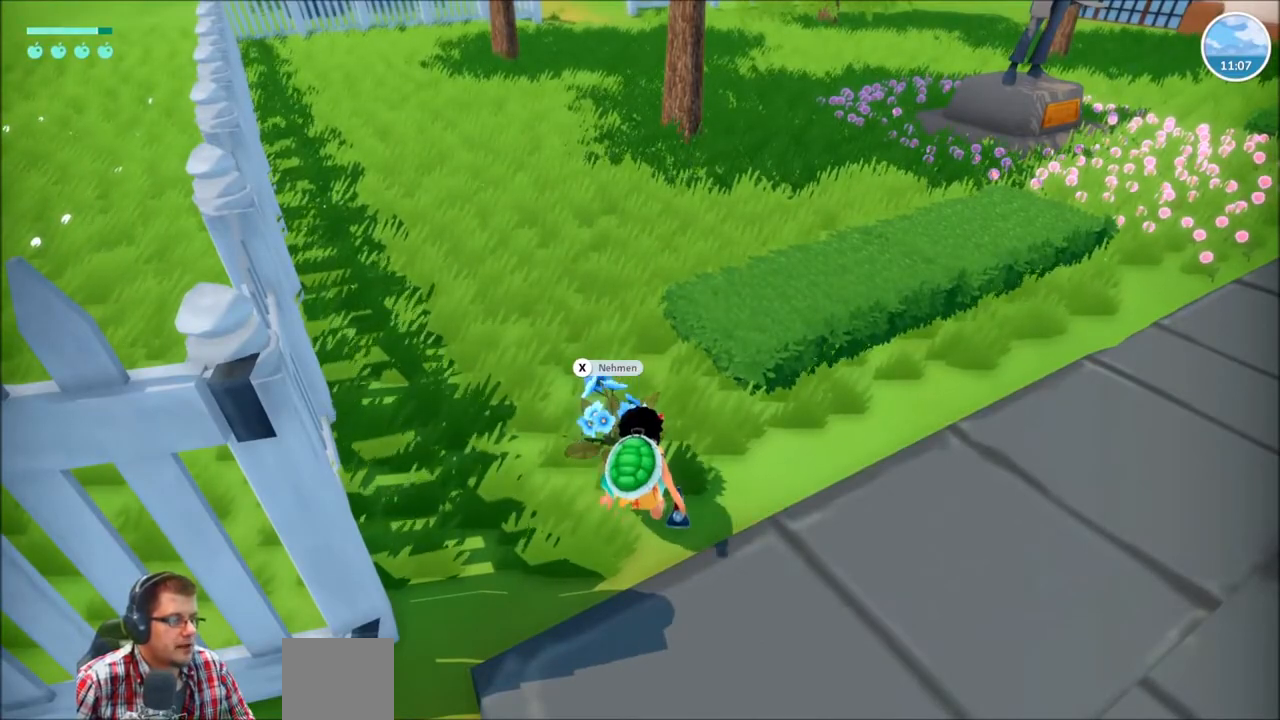
{"buttons": ["R2"], "left_stick": "center", "right_stick": "center", "events": []}
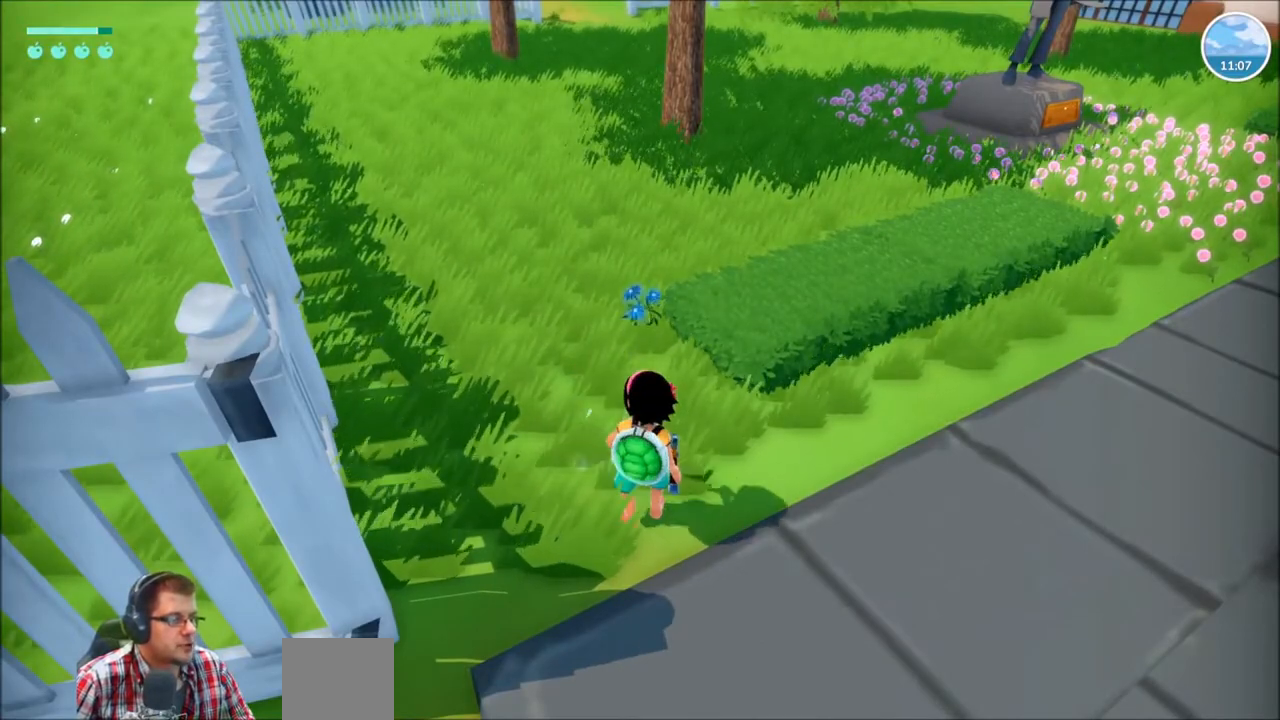
{"buttons": ["R2"], "left_stick": "up-right", "right_stick": "right", "events": [[33, "left_stick", "right"], [66, "right_stick", "right"], [166, "right_stick", "up-right"], [267, "left_stick", "up-right"], [433, "right_stick", "right"]]}
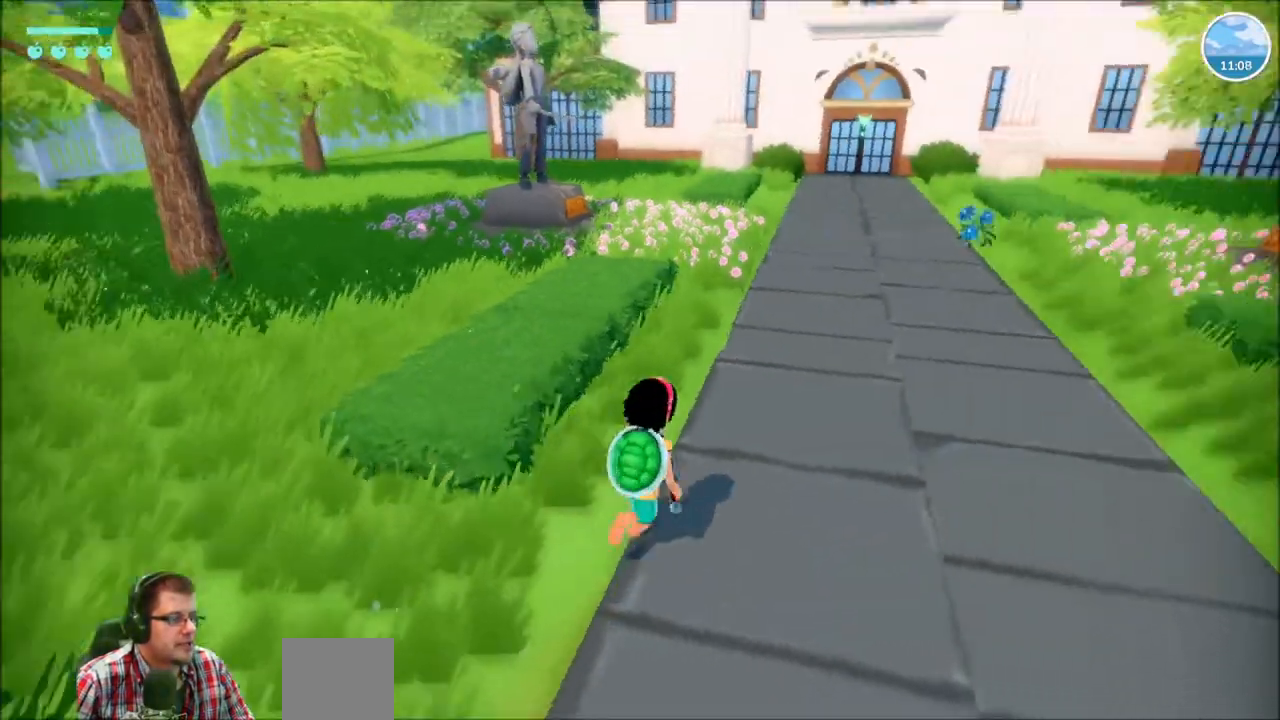
{"buttons": ["R2"], "left_stick": "up-right", "right_stick": "center"}
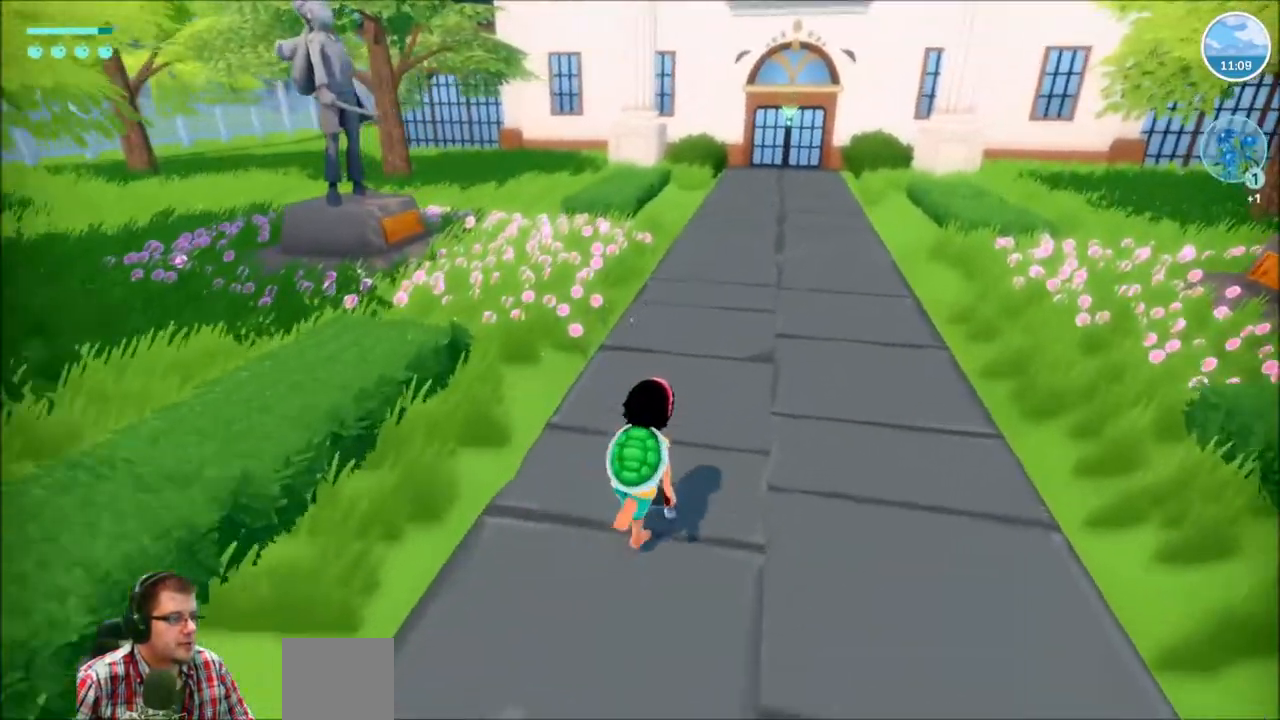
{"buttons": ["R2"], "left_stick": "up", "right_stick": "center"}
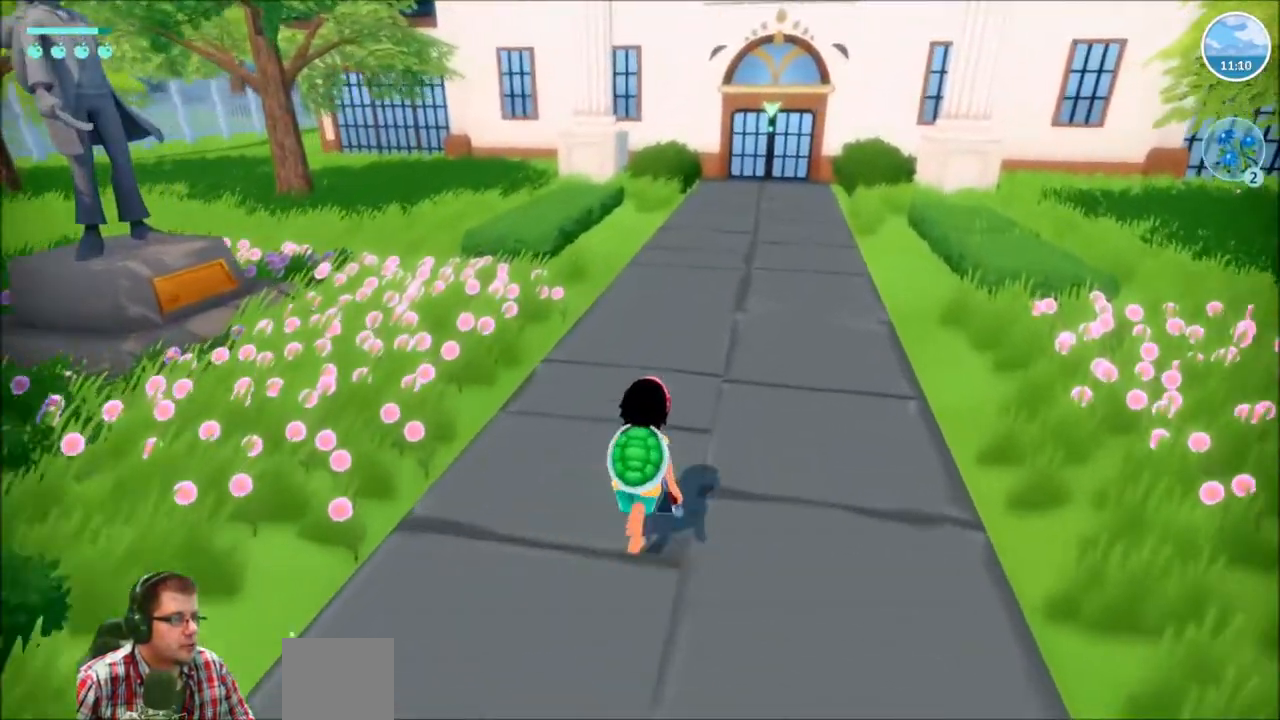
{"buttons": ["R2"], "left_stick": "up", "right_stick": "center", "events": []}
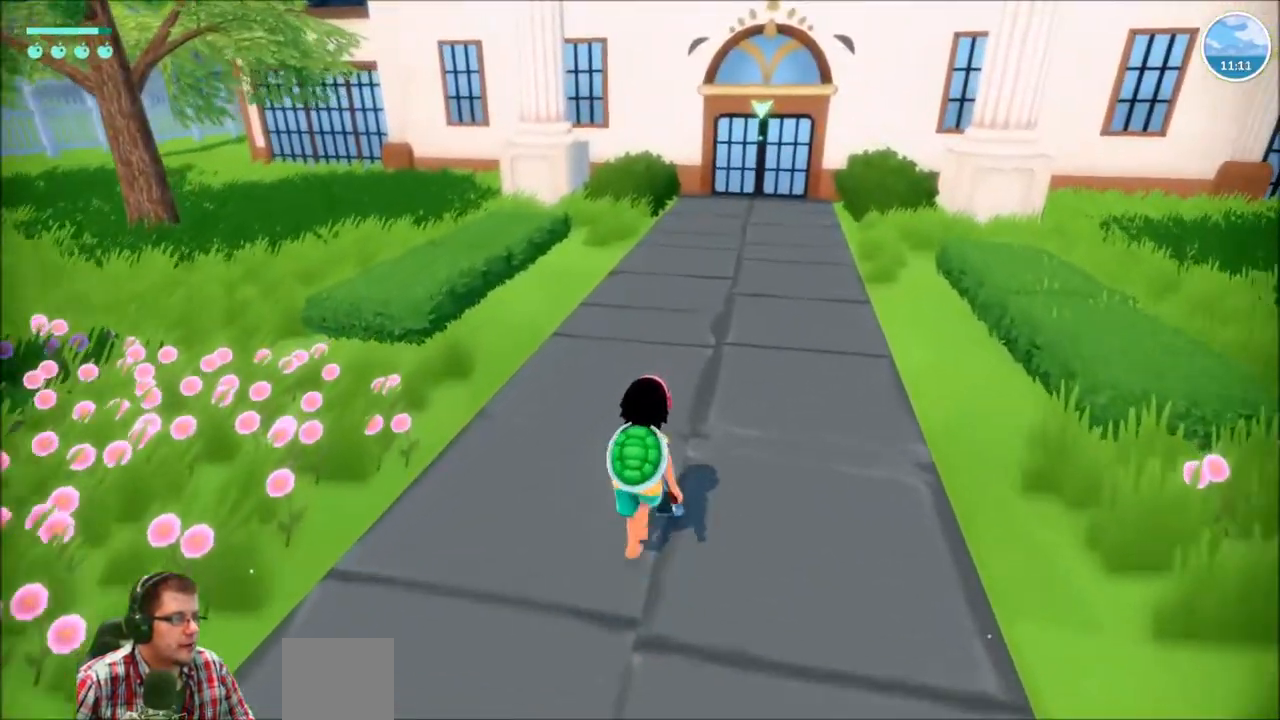
{"buttons": ["R2"], "left_stick": "up-left", "right_stick": "center", "events": [[33, "right_stick", "right"], [166, "left_stick", "up-left"], [500, "right_stick", "center"]]}